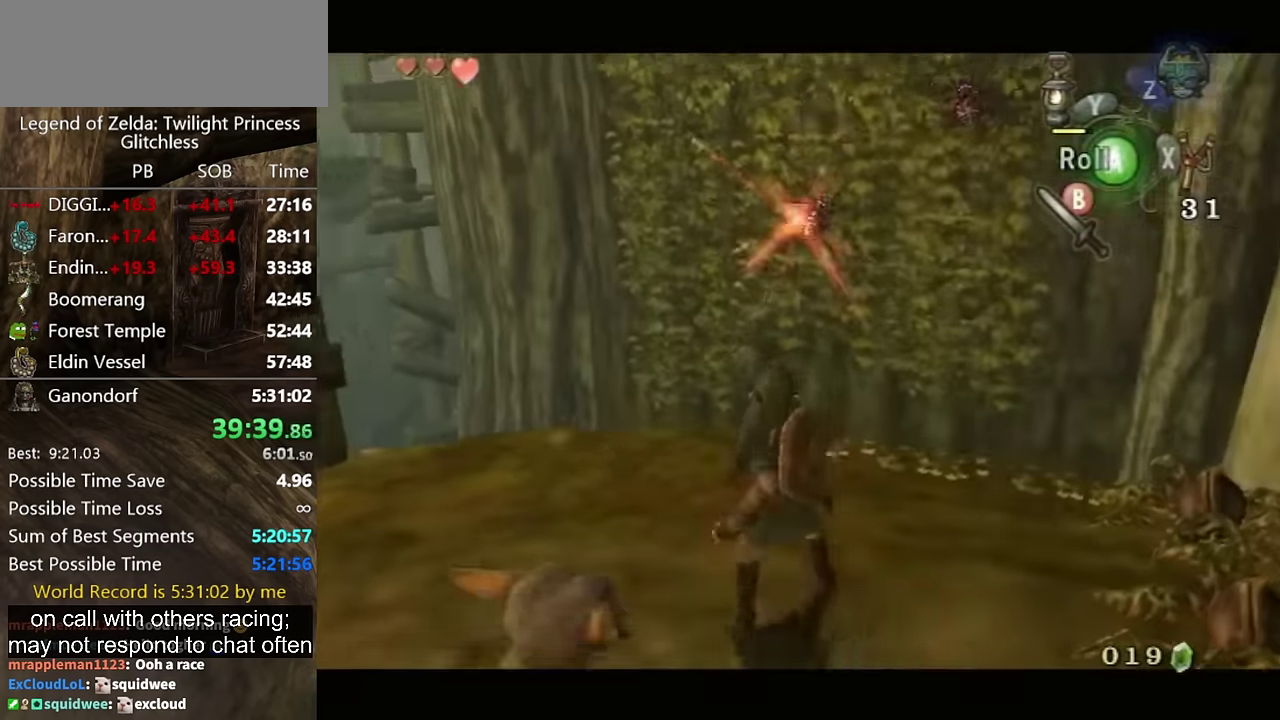
Gameplay with a controller (Nintendo layout); each line is a JSON object with the inputs held at the frame after it. "events" lists button and stick changes between this image and that frame as [ms after this image, input, new state], when the widget could be followed in between. Not read: L2 L3 R3.
{"buttons": ["L1"], "left_stick": "center", "right_stick": "center", "events": [[34, "L1", "down"], [334, "X", "down"], [400, "X", "up"]]}
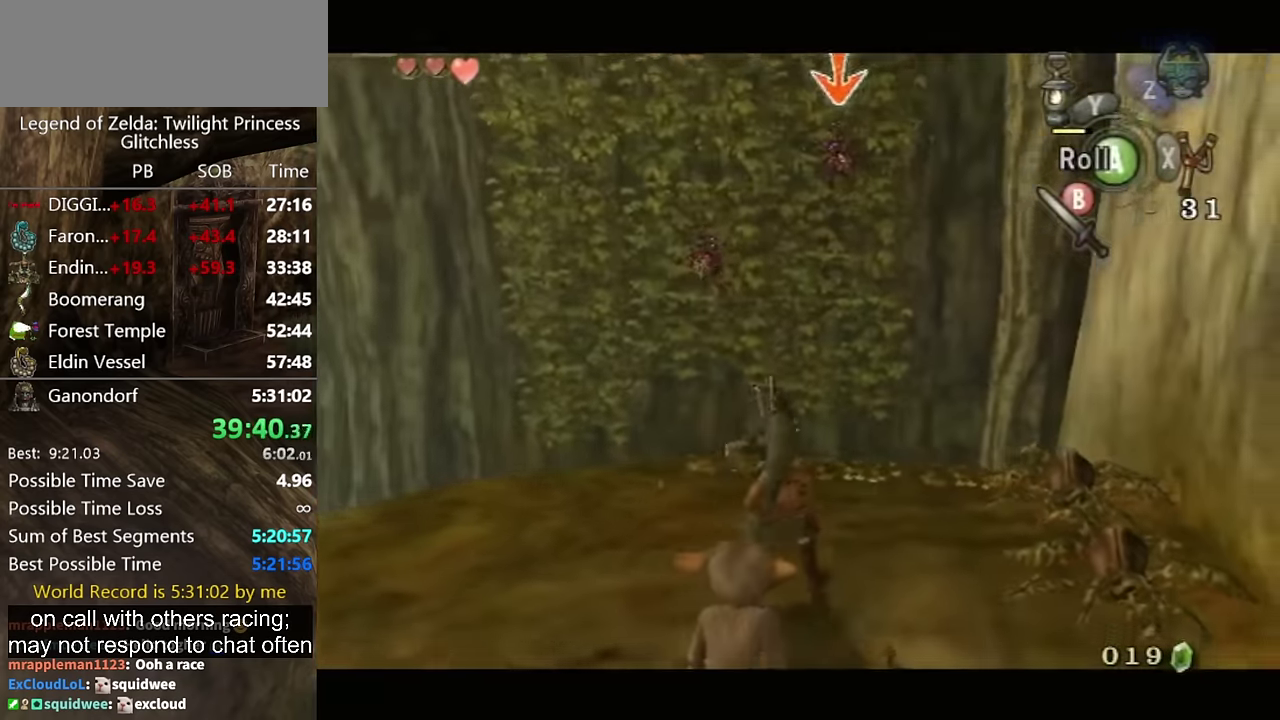
{"buttons": ["A"], "left_stick": "up", "right_stick": "center", "events": [[200, "left_stick", "up"], [234, "L1", "up"], [500, "A", "down"]]}
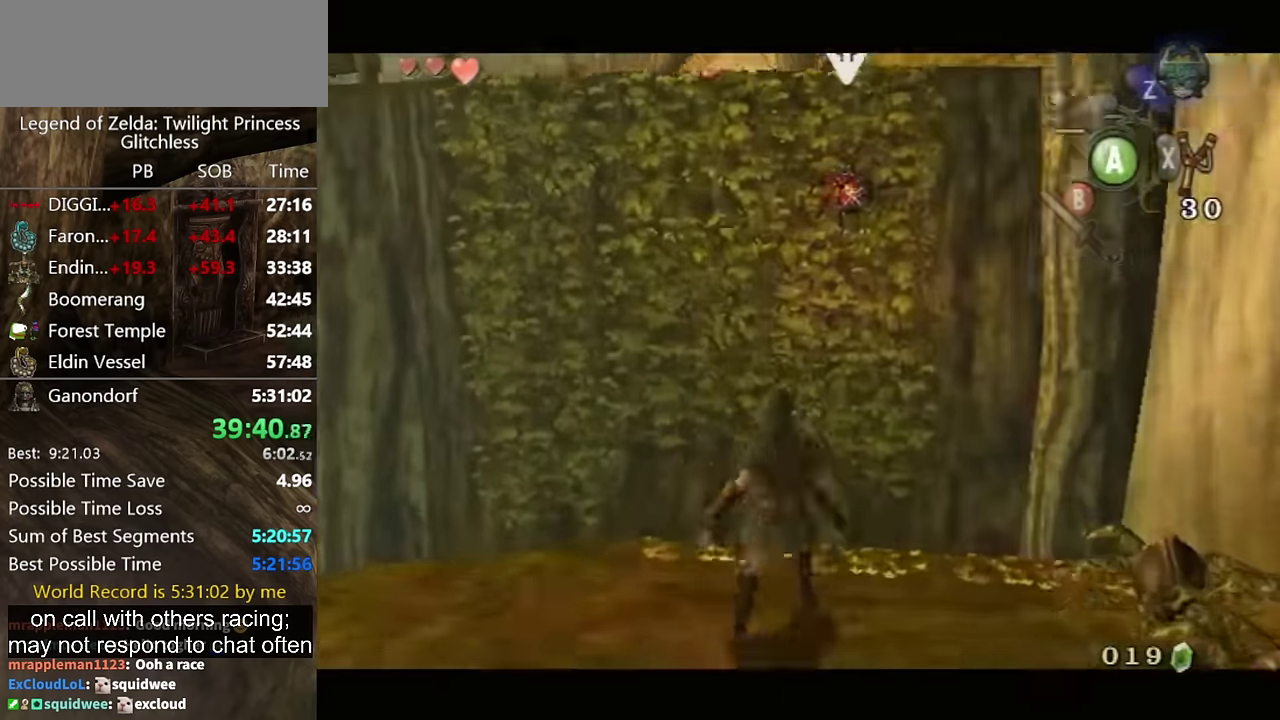
{"buttons": [], "left_stick": "up", "right_stick": "center", "events": [[34, "A", "up"], [100, "A", "down"], [134, "A", "up"]]}
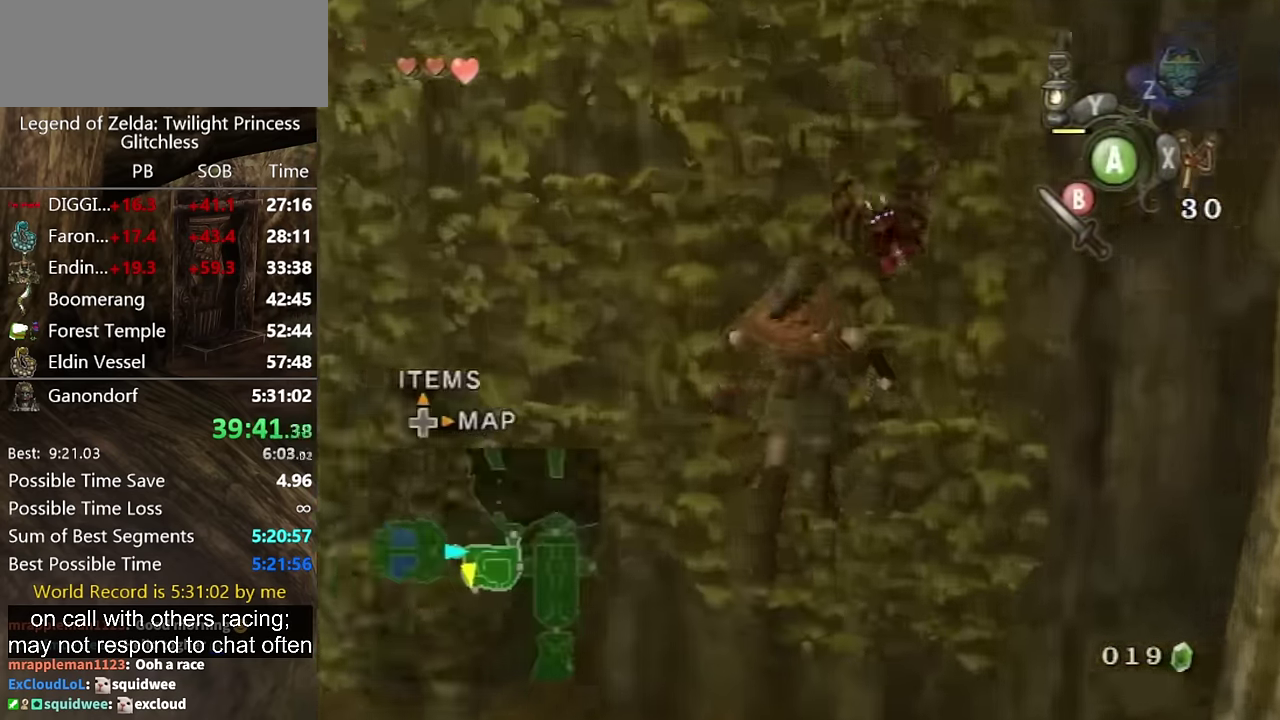
{"buttons": [], "left_stick": "up", "right_stick": "center"}
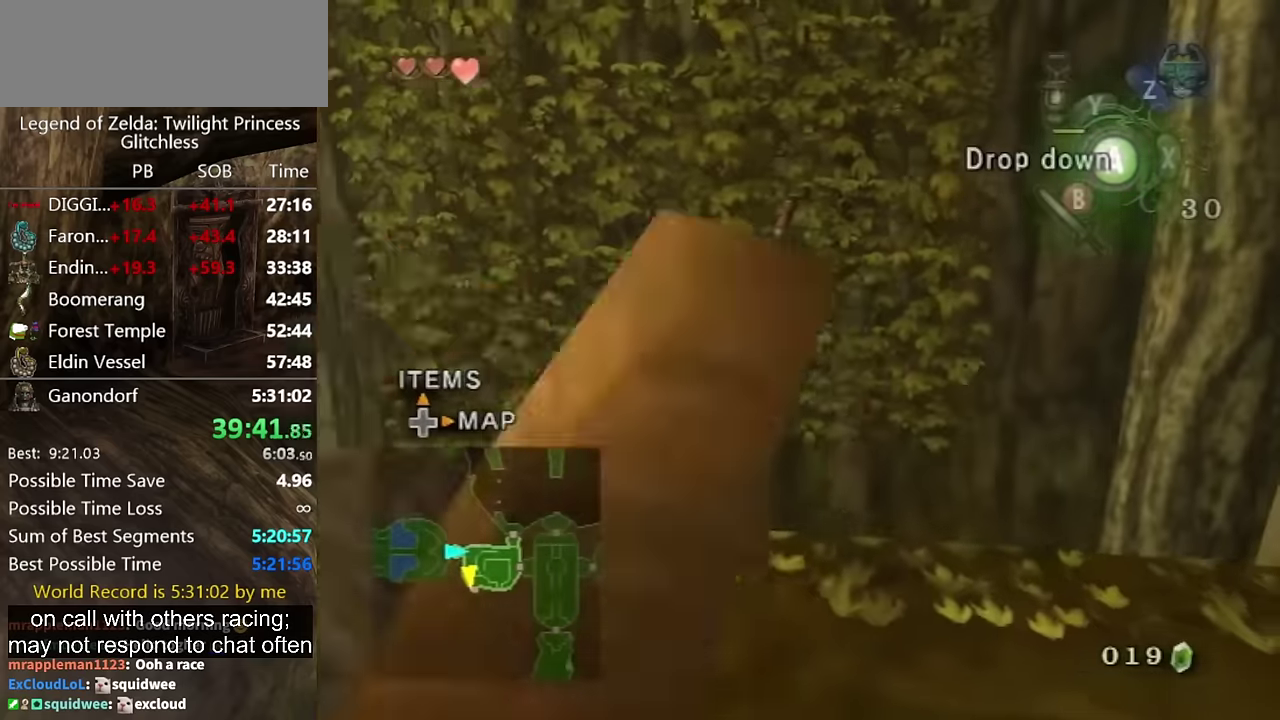
{"buttons": [], "left_stick": "up", "right_stick": "center", "events": [[267, "left_stick", "center"], [334, "left_stick", "up"]]}
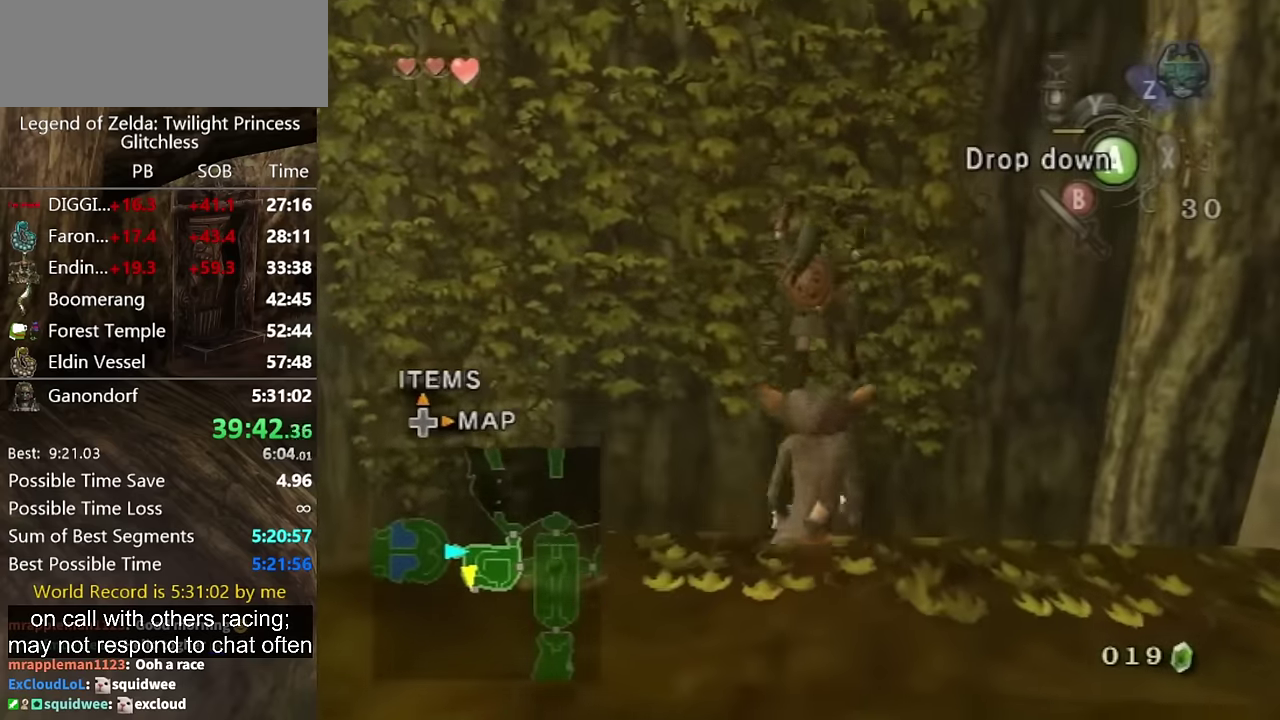
{"buttons": [], "left_stick": "up", "right_stick": "center", "events": []}
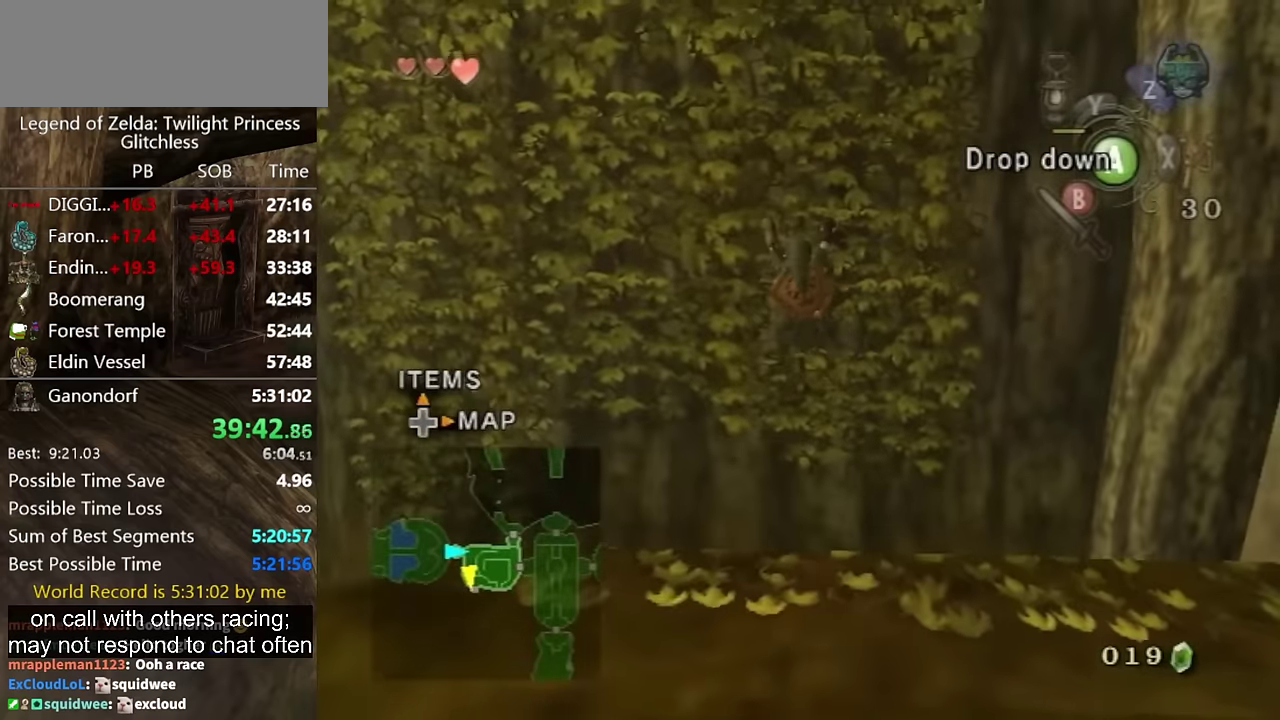
{"buttons": [], "left_stick": "up", "right_stick": "center"}
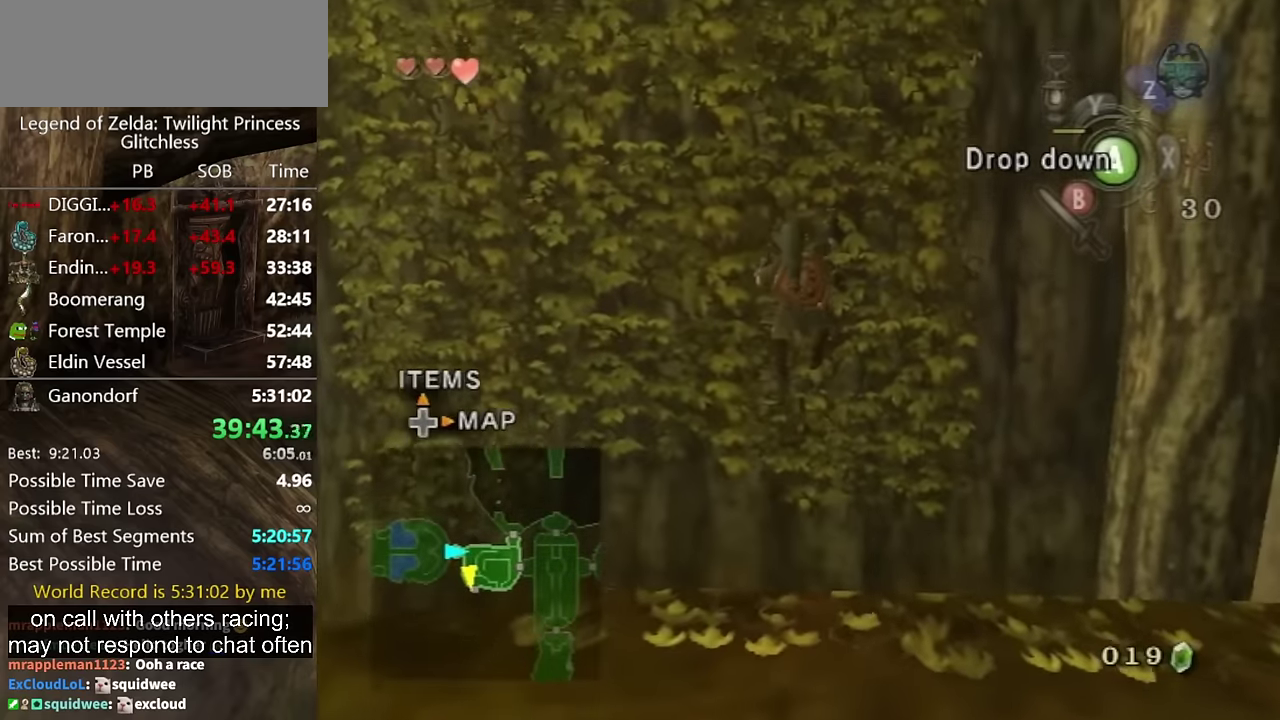
{"buttons": [], "left_stick": "up", "right_stick": "center"}
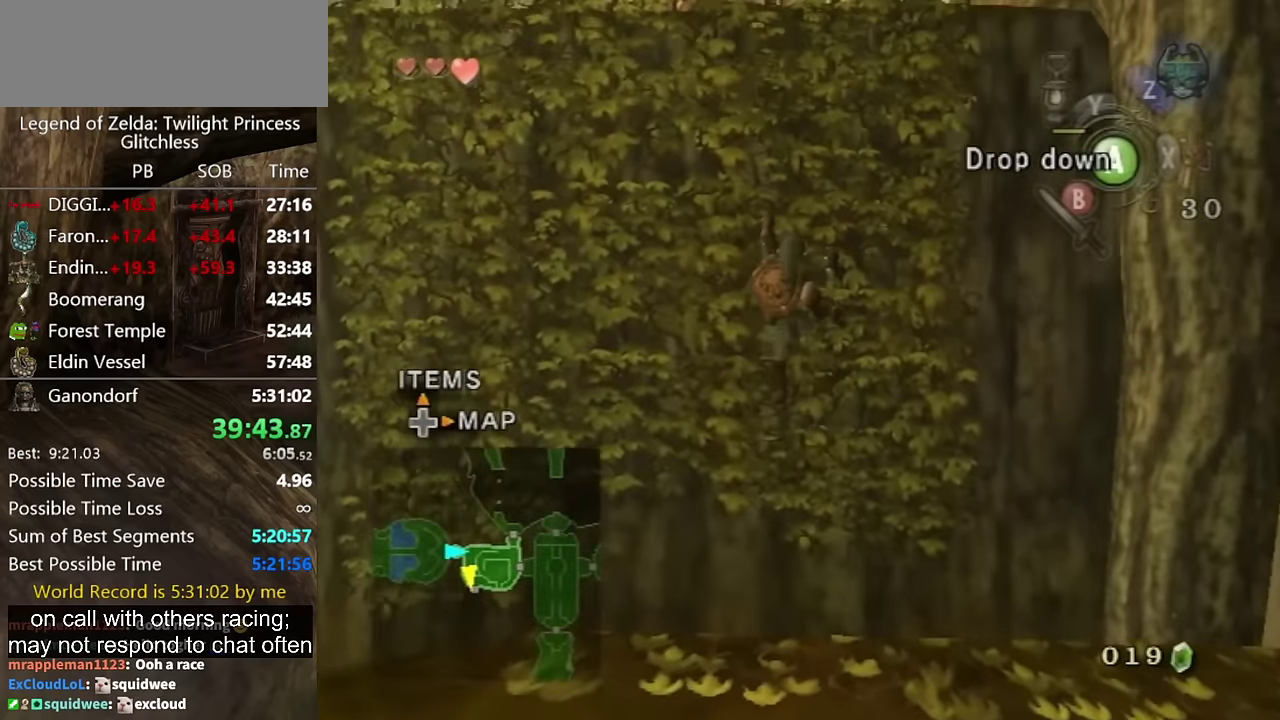
{"buttons": ["L1"], "left_stick": "up", "right_stick": "center", "events": [[234, "L1", "down"]]}
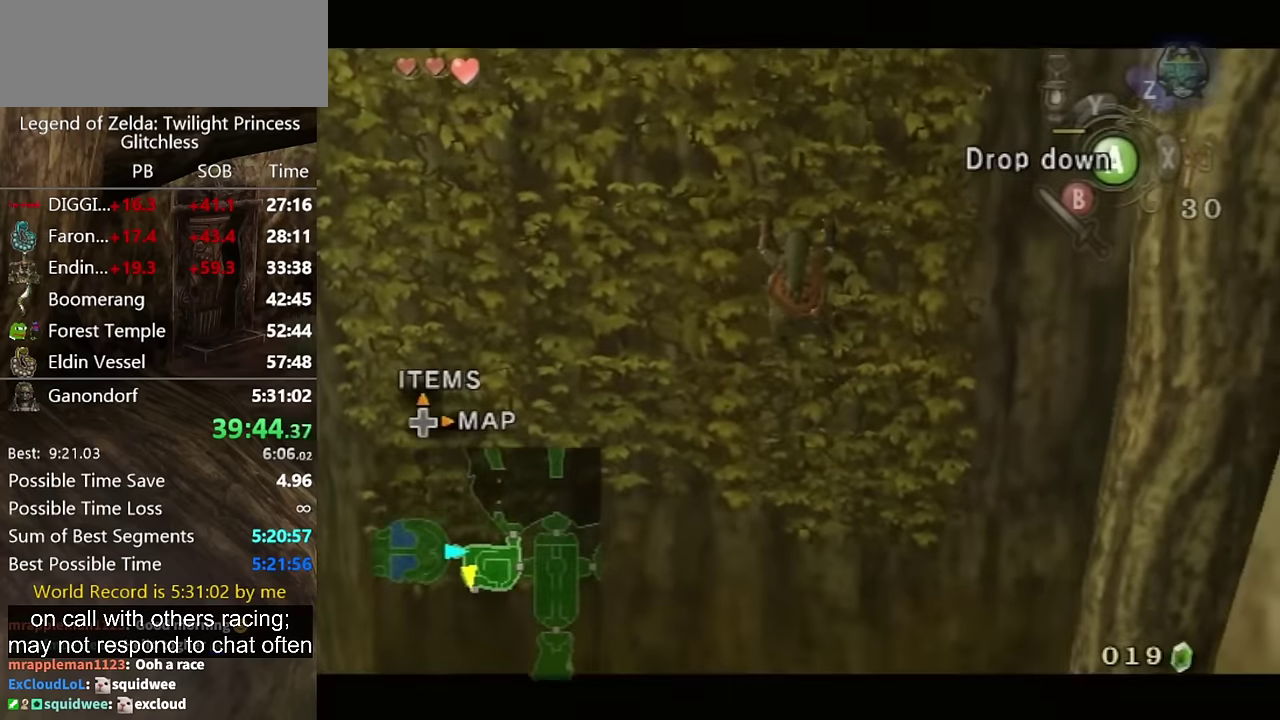
{"buttons": ["L1"], "left_stick": "up", "right_stick": "center"}
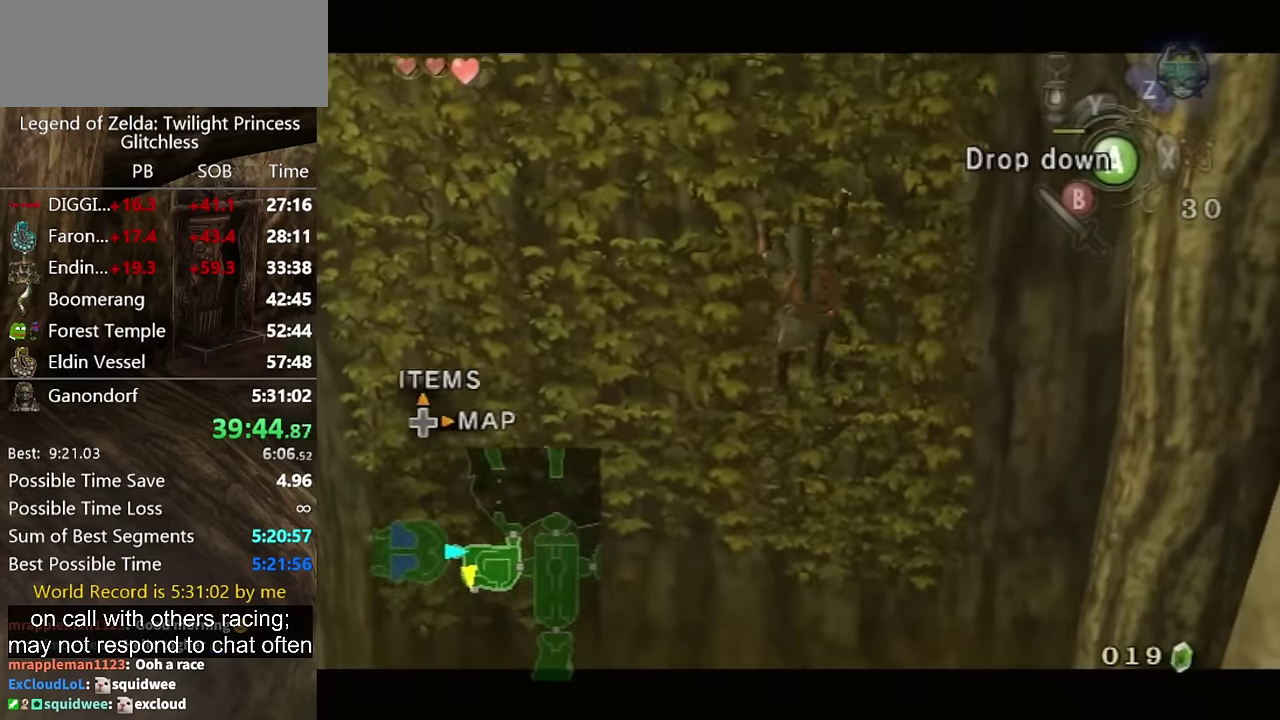
{"buttons": ["L1"], "left_stick": "up", "right_stick": "center"}
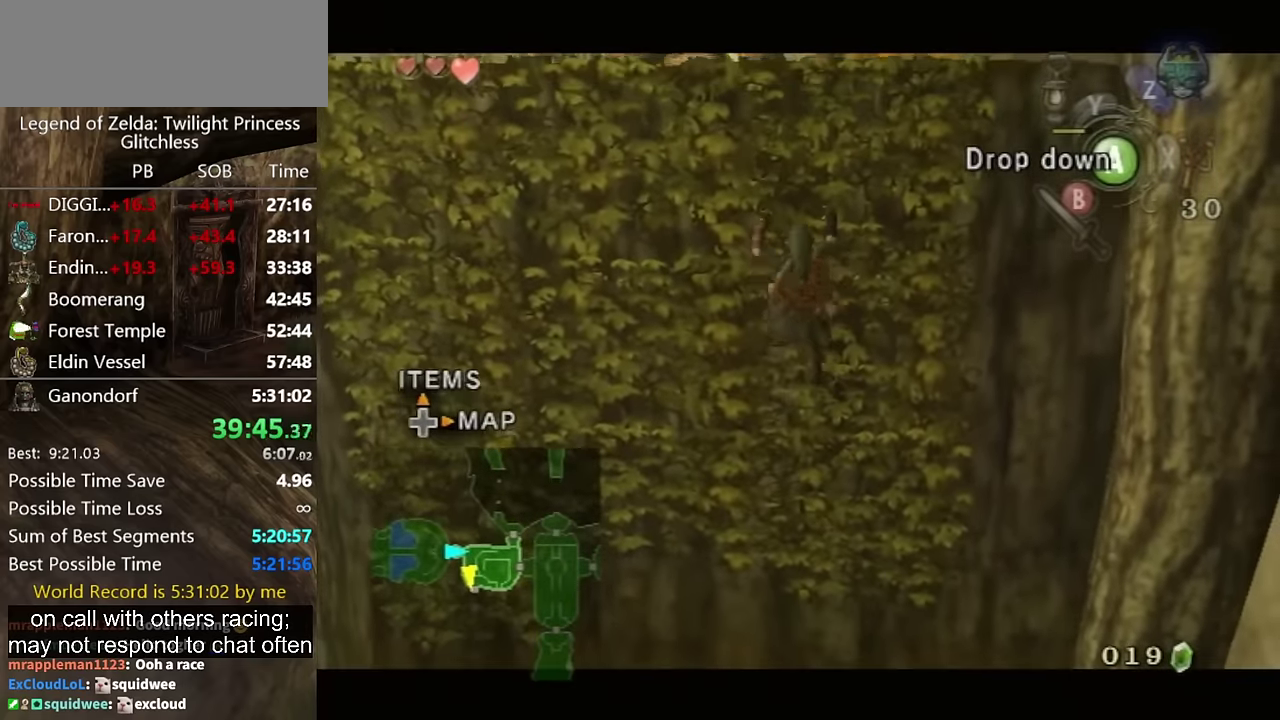
{"buttons": ["L1"], "left_stick": "up", "right_stick": "center"}
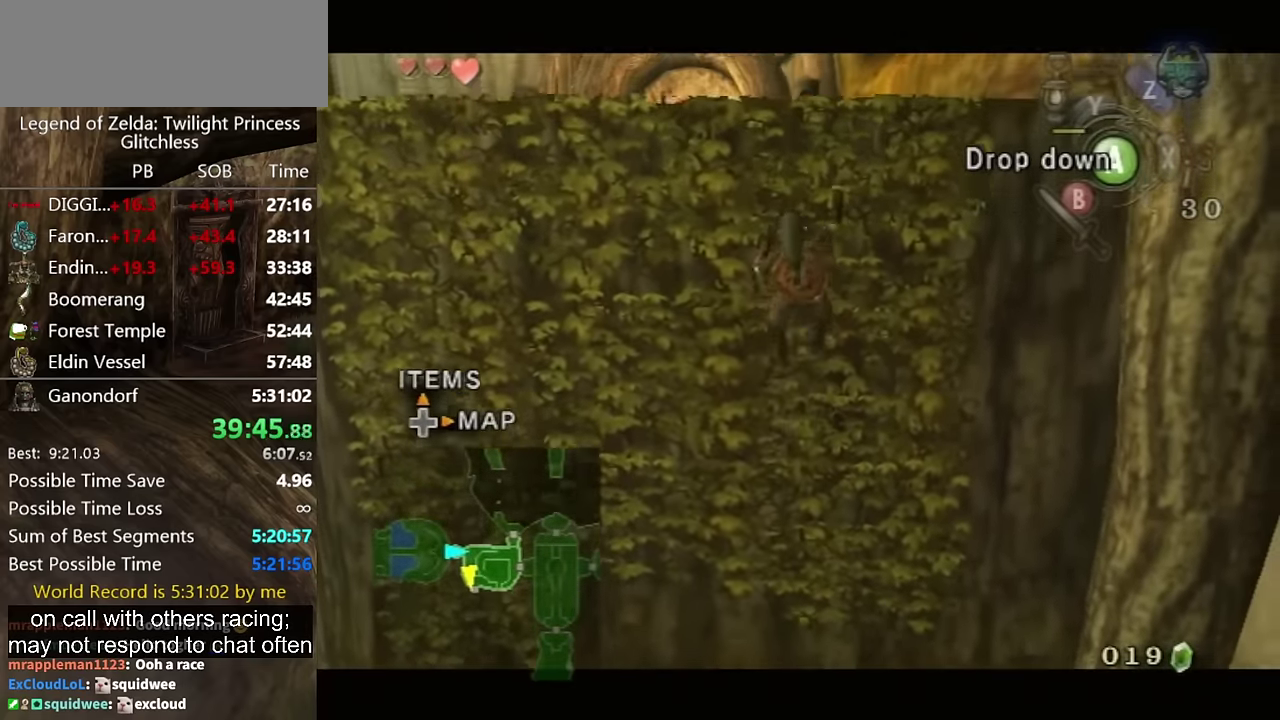
{"buttons": ["L1"], "left_stick": "up", "right_stick": "center", "events": []}
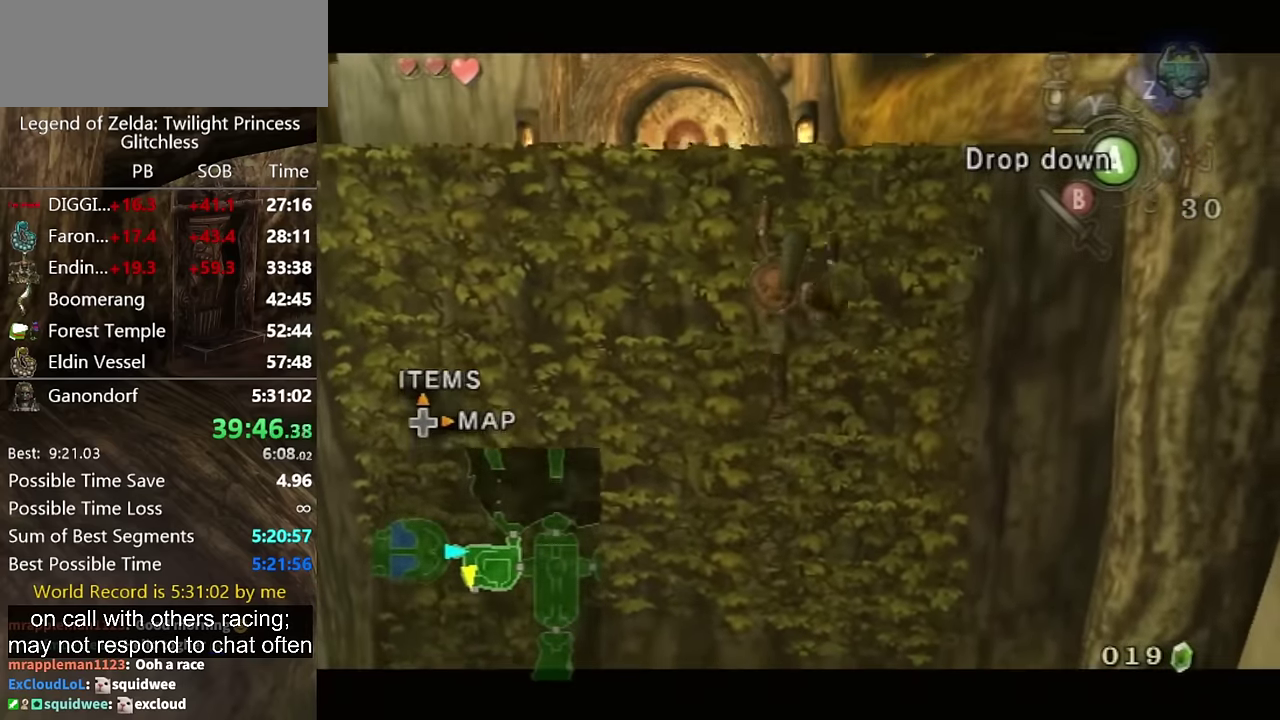
{"buttons": ["L1"], "left_stick": "up", "right_stick": "center", "events": []}
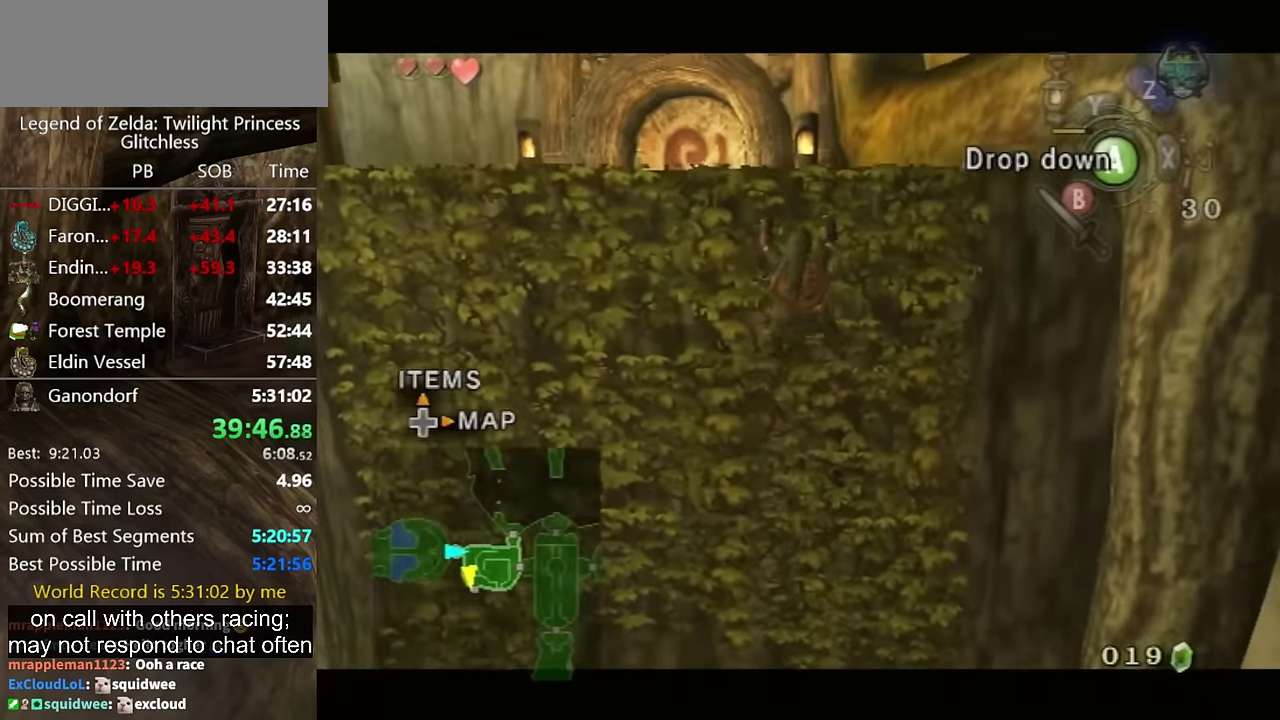
{"buttons": ["L1"], "left_stick": "up", "right_stick": "center", "events": []}
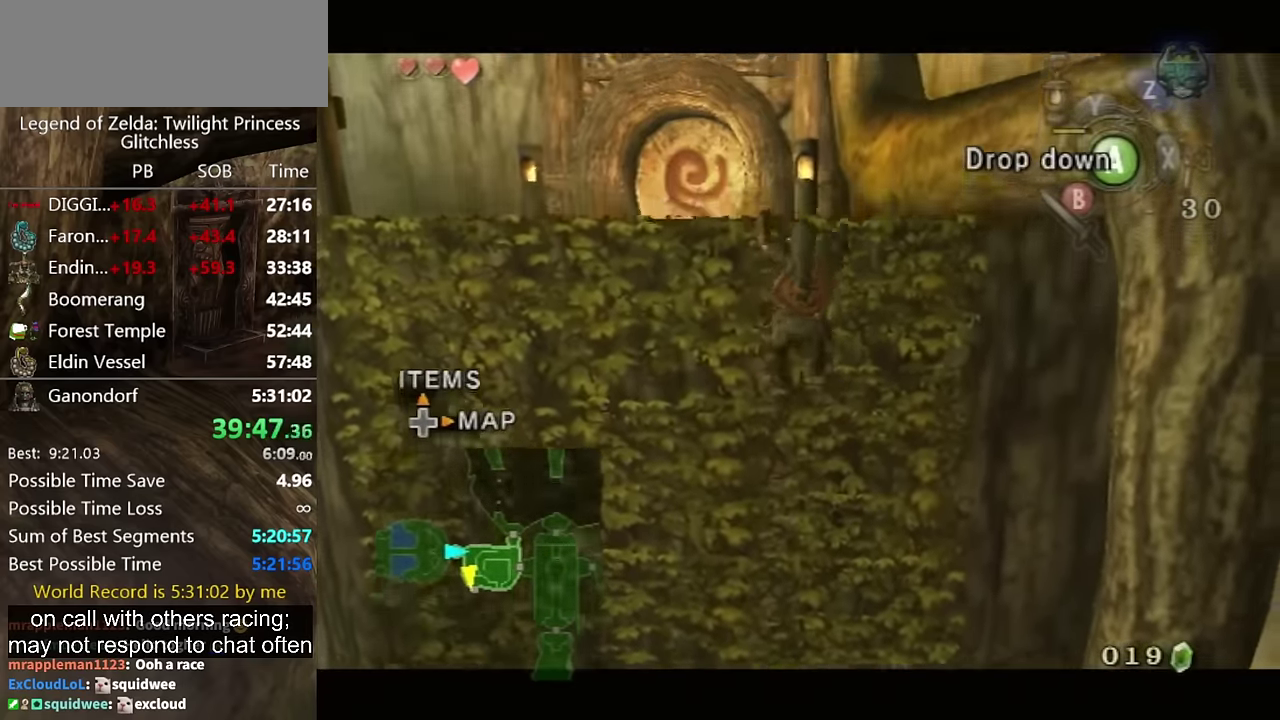
{"buttons": [], "left_stick": "center", "right_stick": "center", "events": [[134, "left_stick", "down-right"], [400, "left_stick", "up"], [467, "left_stick", "center"], [500, "L1", "up"]]}
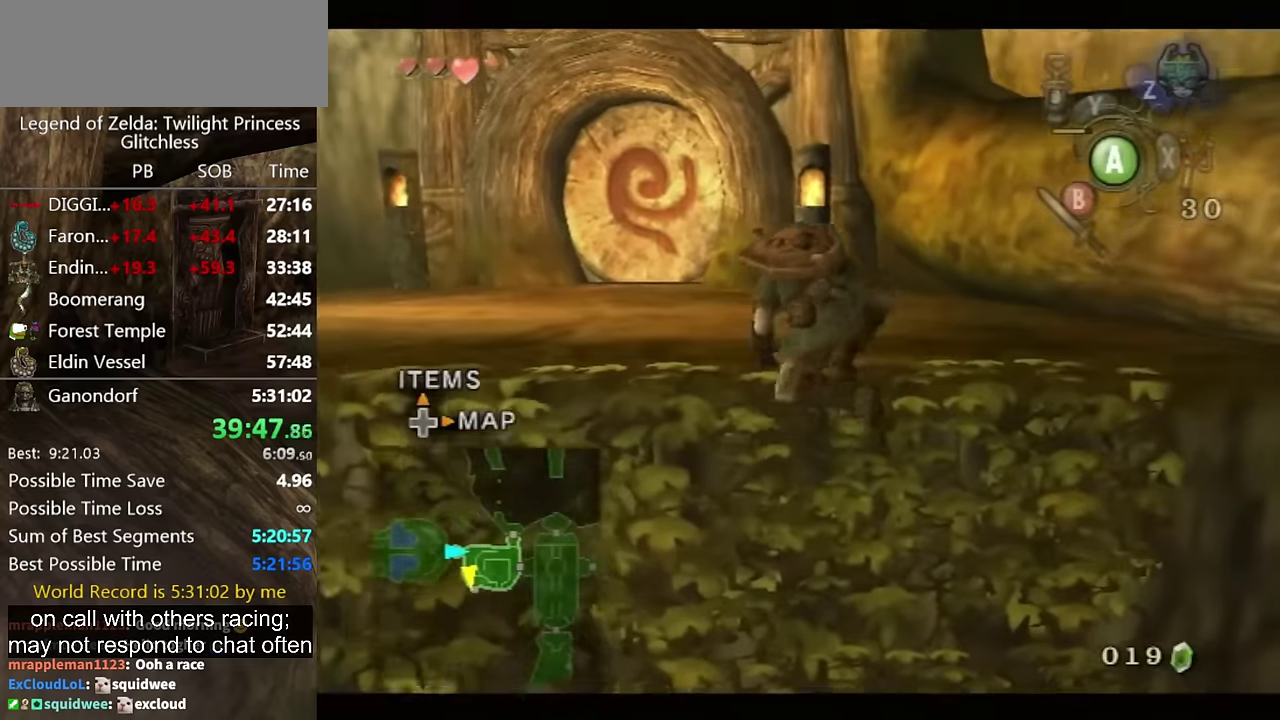
{"buttons": ["L1"], "left_stick": "up-left", "right_stick": "center", "events": [[500, "L1", "down"], [500, "left_stick", "up-left"]]}
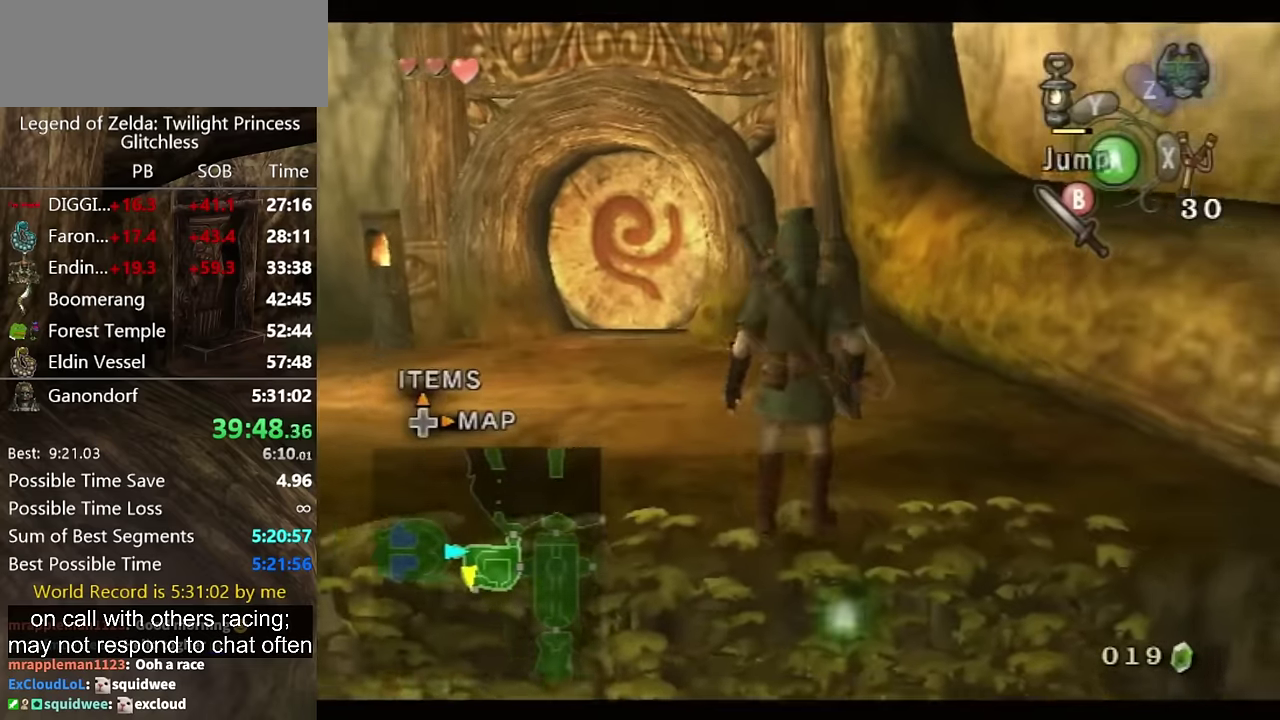
{"buttons": [], "left_stick": "up", "right_stick": "center", "events": [[100, "L1", "up"], [367, "left_stick", "up"], [434, "A", "down"], [500, "A", "up"]]}
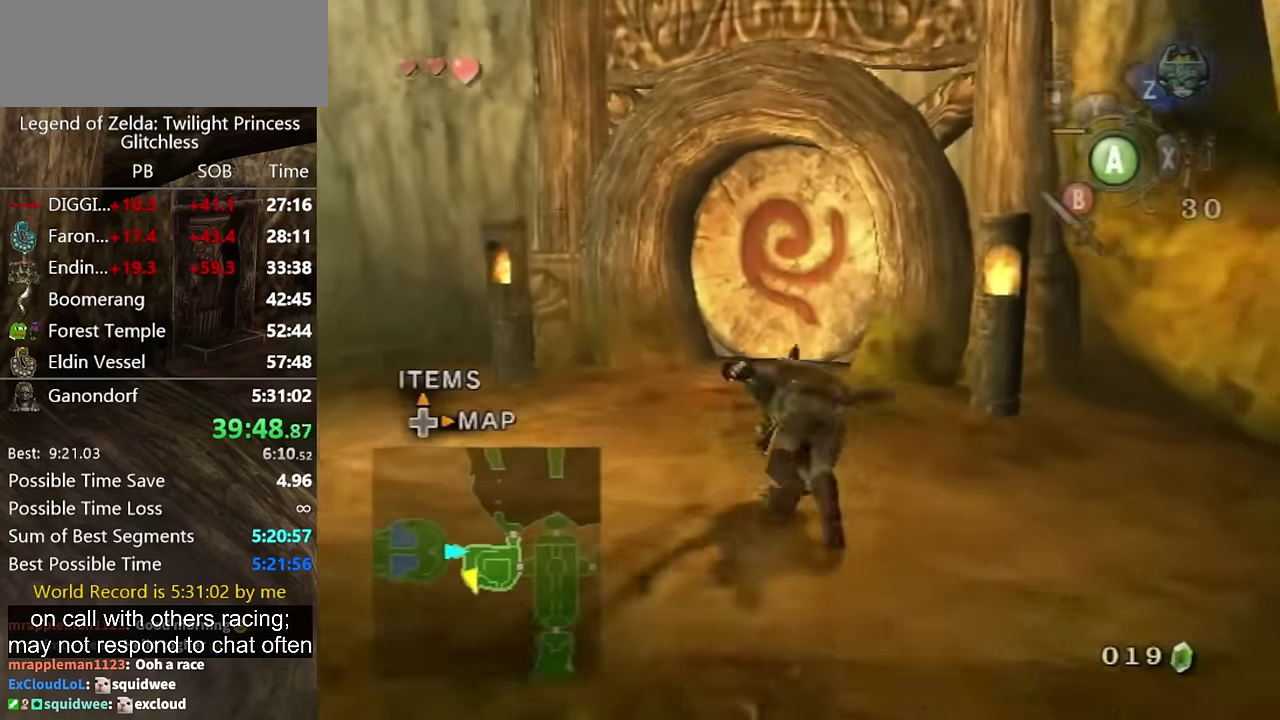
{"buttons": [], "left_stick": "up", "right_stick": "center", "events": [[67, "left_stick", "down-right"], [134, "left_stick", "up"], [300, "left_stick", "down-right"], [367, "left_stick", "up"], [434, "left_stick", "down-right"], [500, "left_stick", "up"]]}
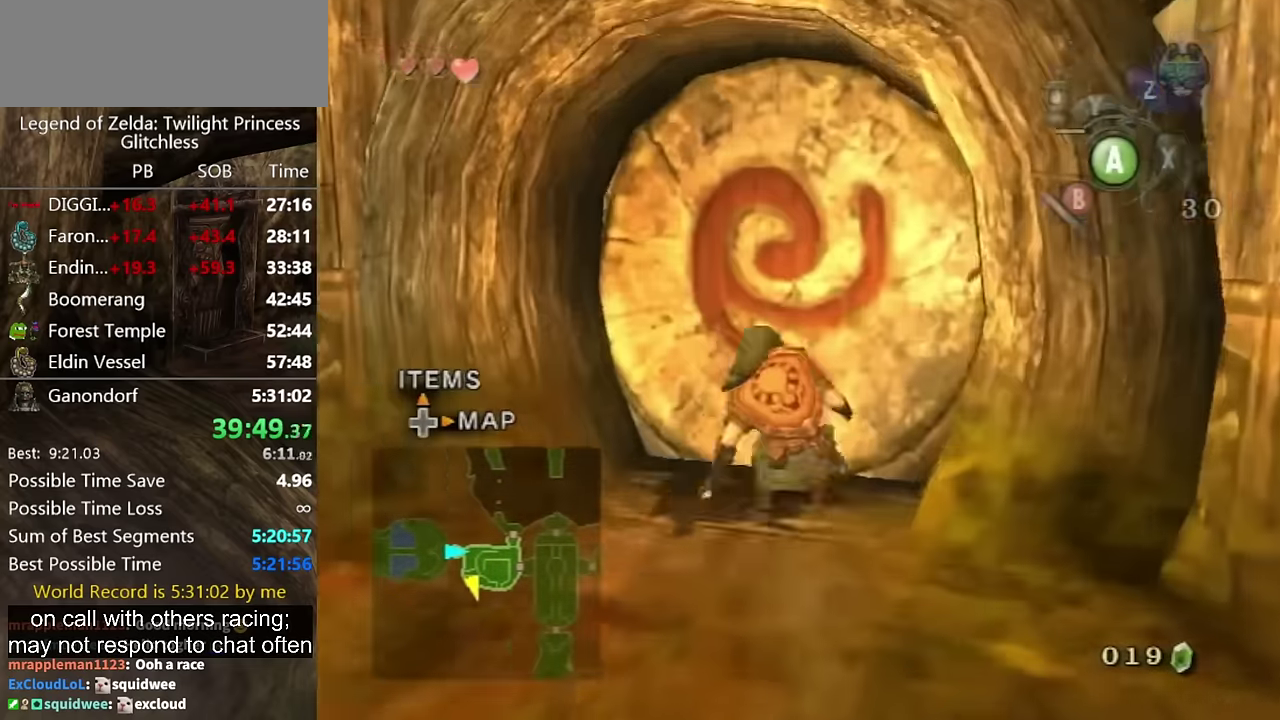
{"buttons": [], "left_stick": "center", "right_stick": "center", "events": [[134, "A", "down"], [200, "left_stick", "center"], [334, "A", "up"]]}